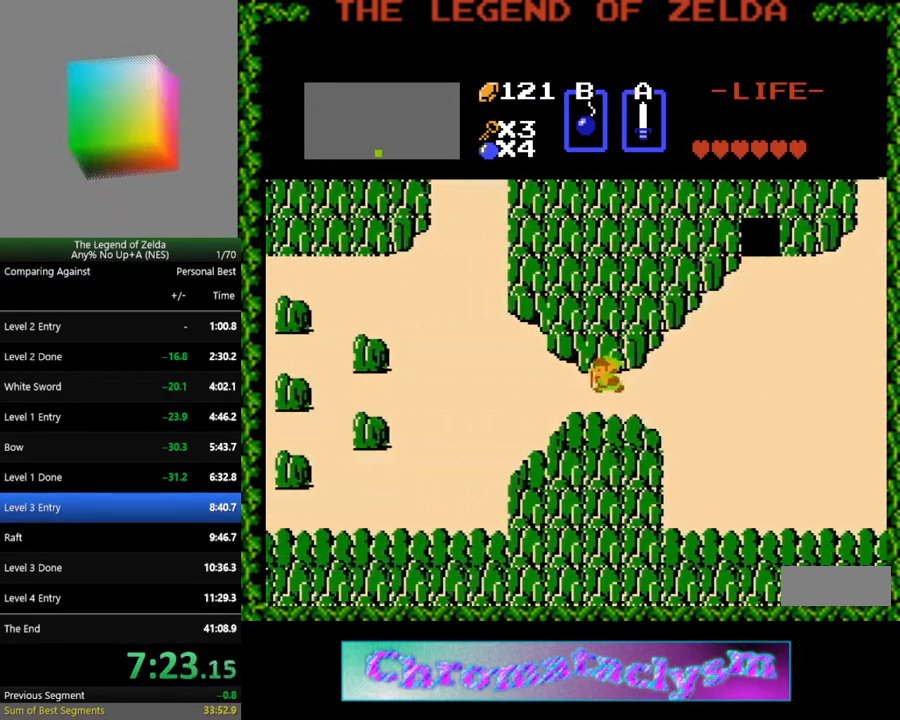
Gameplay with a controller (Nintendo layout); each line is a JSON object with the inputs held at the frame after it. "events" lists button and stick changes between this image and that frame as [ms after this image, input, new state], when the widget could be followed in between. Not read: L3 R3.
{"buttons": ["DPAD_LEFT"], "events": []}
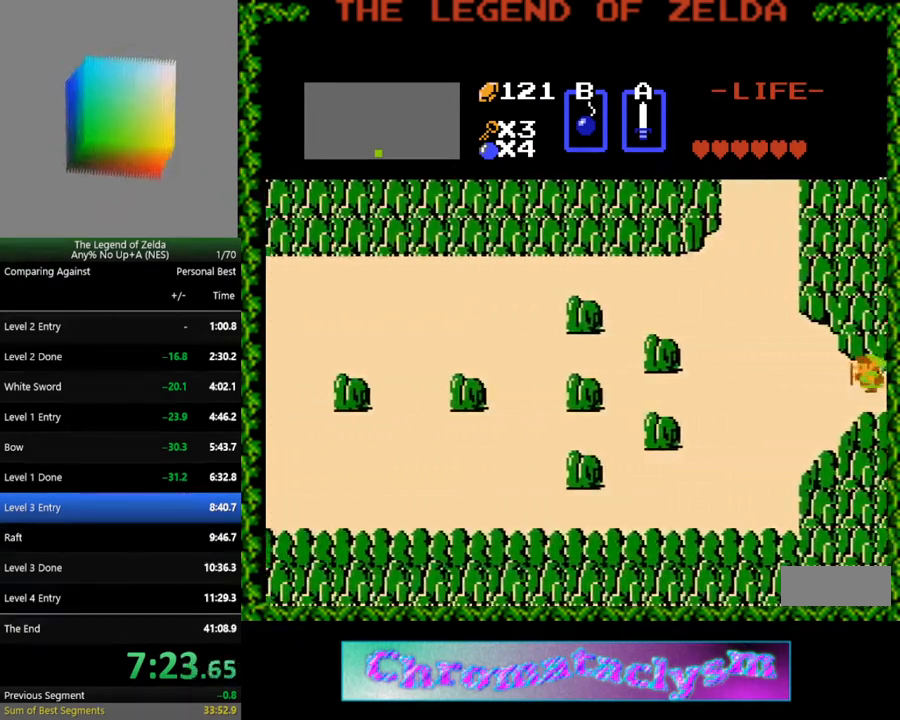
{"buttons": ["DPAD_RIGHT"], "events": [[383, "DPAD_LEFT", "up"], [433, "DPAD_RIGHT", "down"]]}
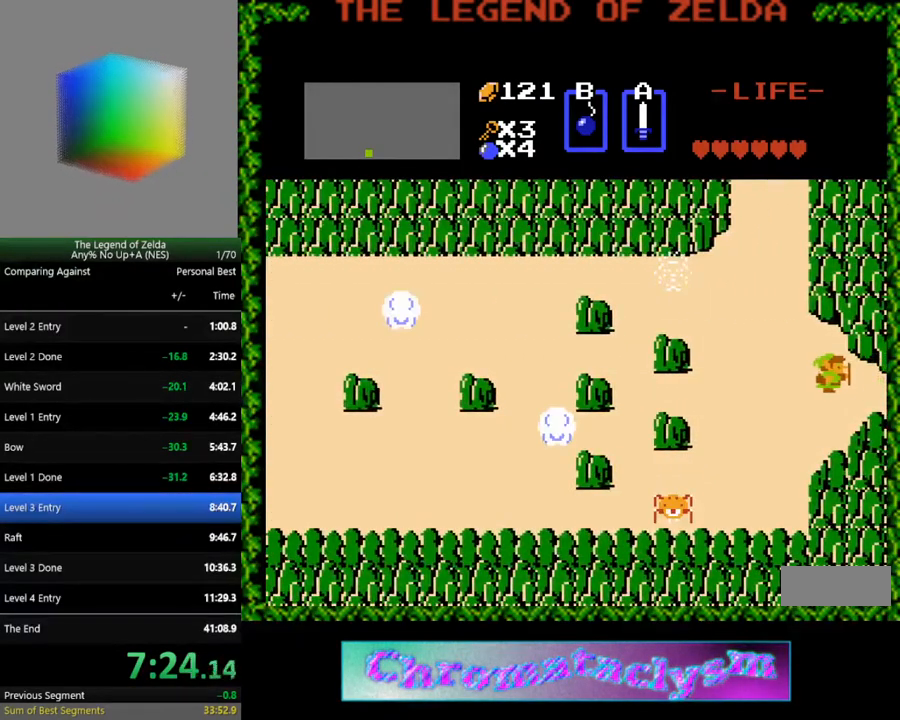
{"buttons": [], "events": [[67, "DPAD_RIGHT", "up"]]}
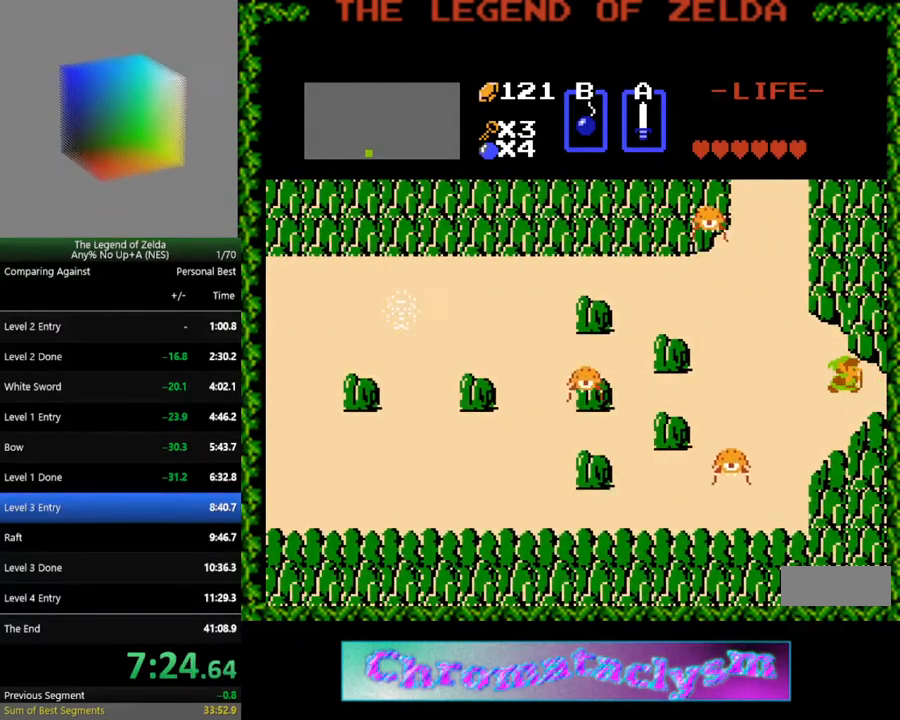
{"buttons": [], "events": [[33, "DPAD_RIGHT", "down"], [50, "DPAD_RIGHT", "up"]]}
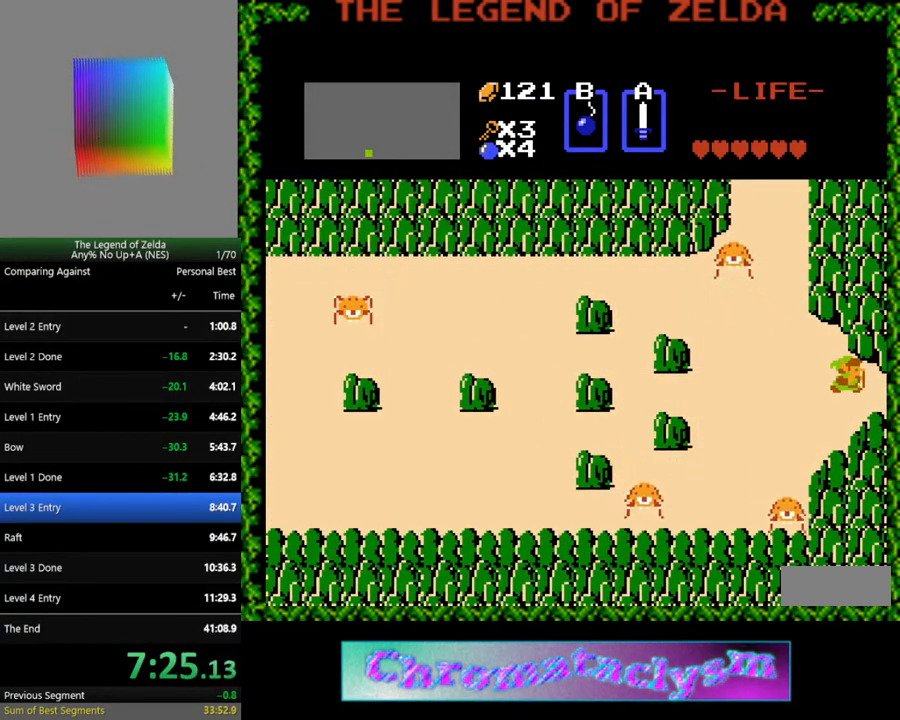
{"buttons": [], "events": [[150, "DPAD_RIGHT", "down"], [167, "DPAD_RIGHT", "up"]]}
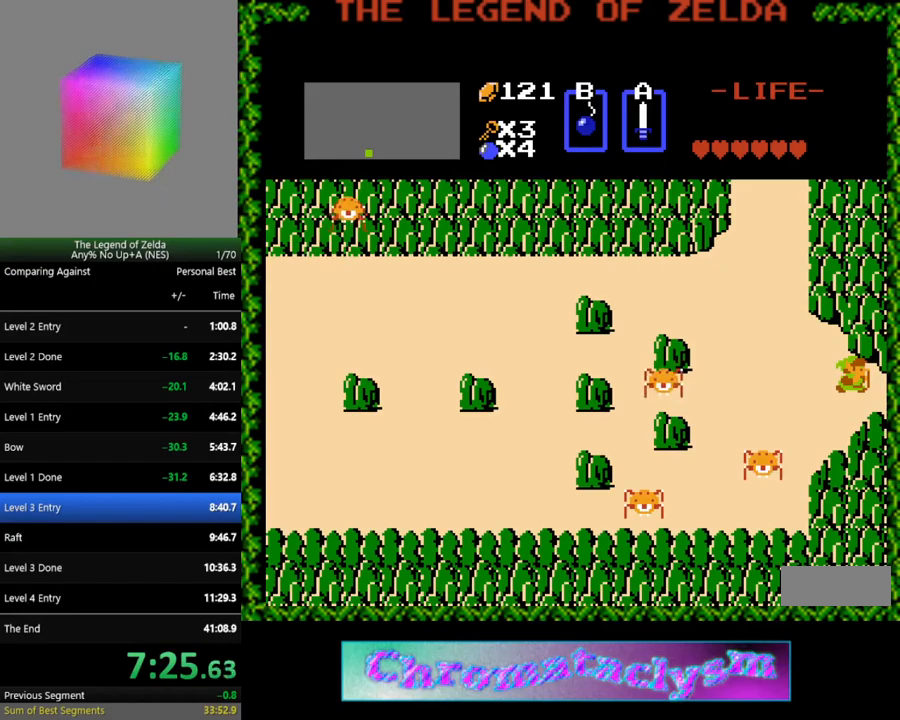
{"buttons": [], "events": []}
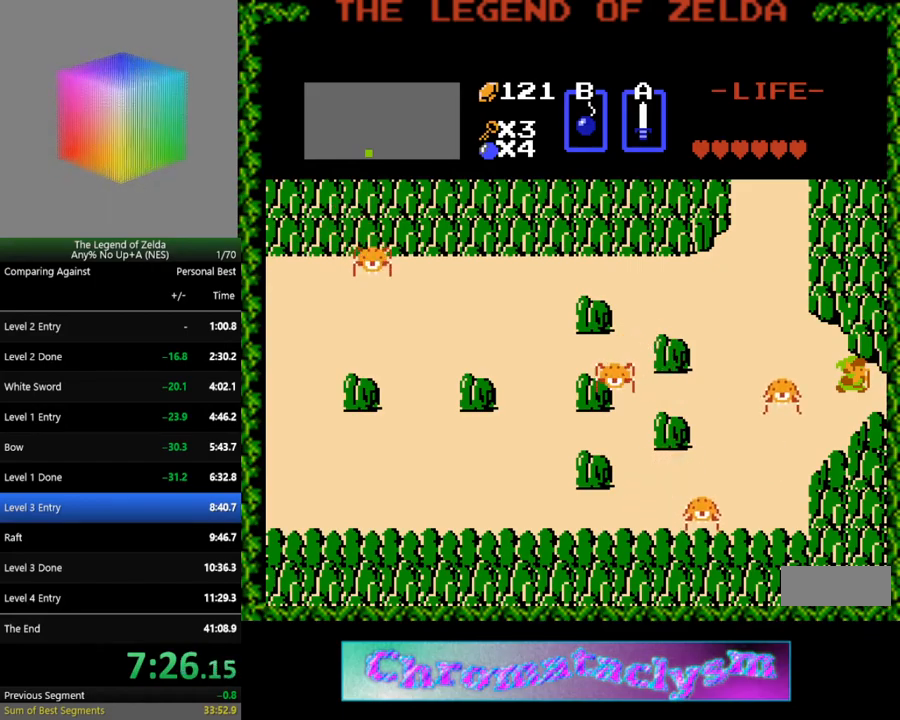
{"buttons": [], "events": []}
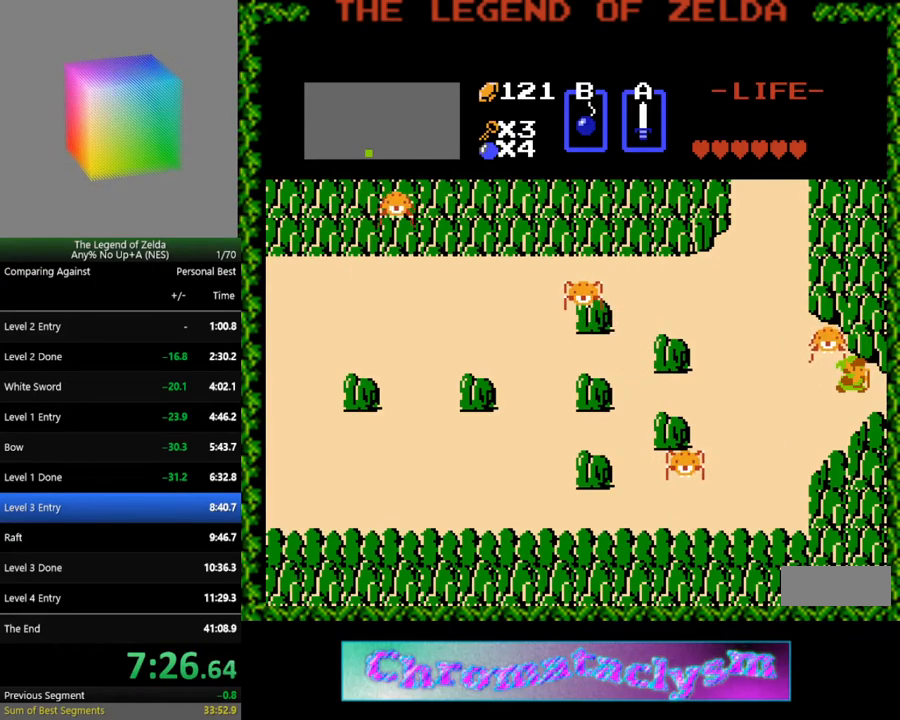
{"buttons": ["DPAD_RIGHT"], "events": [[100, "DPAD_UP", "down"], [117, "DPAD_UP", "up"], [500, "DPAD_RIGHT", "down"]]}
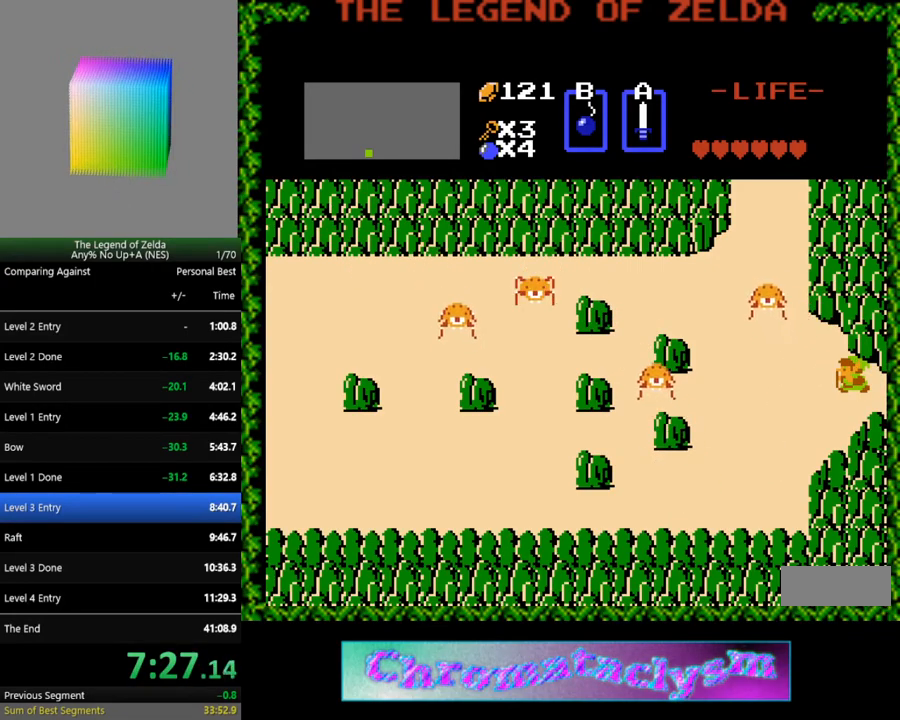
{"buttons": ["DPAD_LEFT"], "events": [[283, "DPAD_RIGHT", "up"], [333, "DPAD_LEFT", "down"]]}
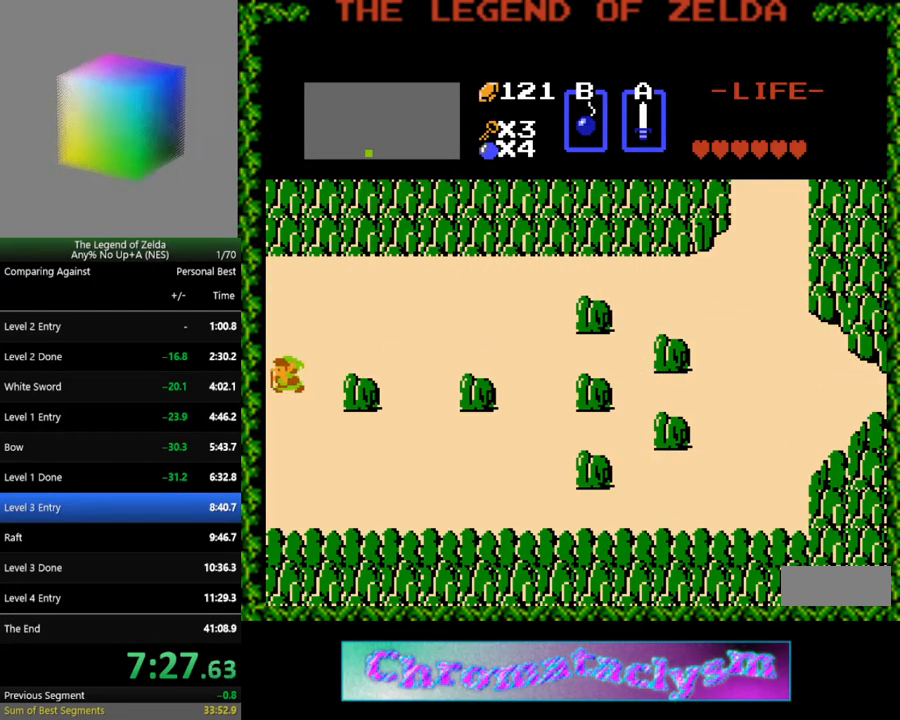
{"buttons": ["DPAD_LEFT"], "events": [[83, "DPAD_LEFT", "up"], [267, "DPAD_LEFT", "down"]]}
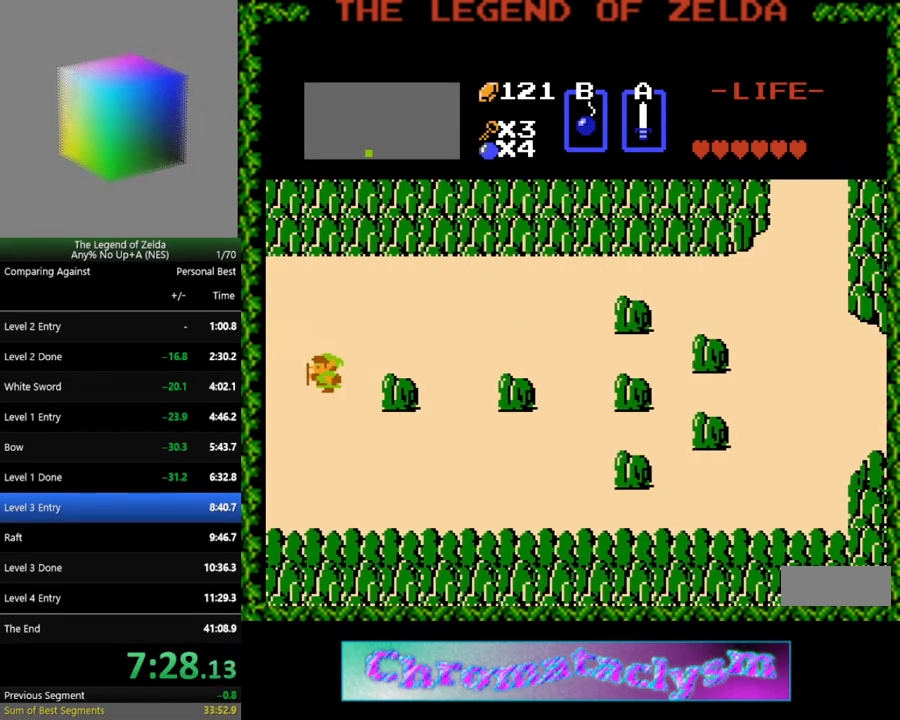
{"buttons": ["DPAD_LEFT"], "events": []}
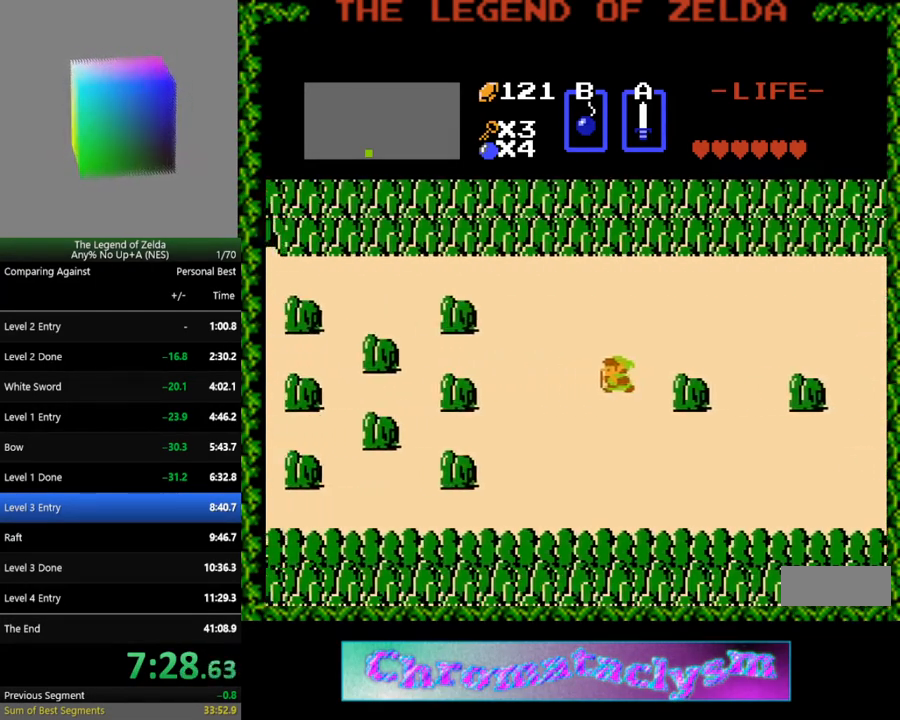
{"buttons": ["DPAD_LEFT"], "events": []}
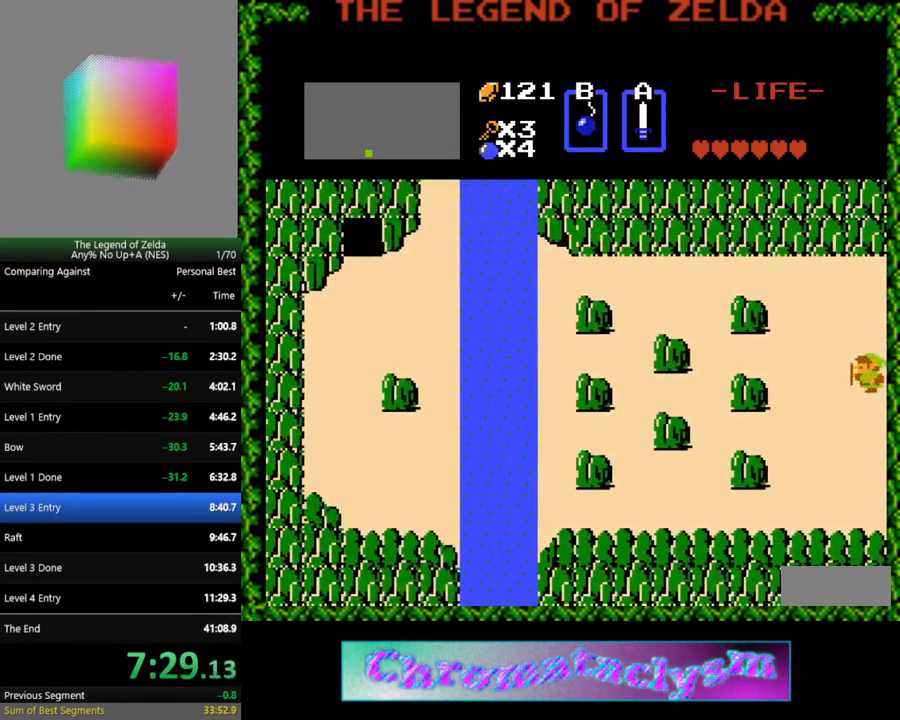
{"buttons": ["DPAD_RIGHT"], "events": [[417, "DPAD_LEFT", "up"], [450, "DPAD_RIGHT", "down"]]}
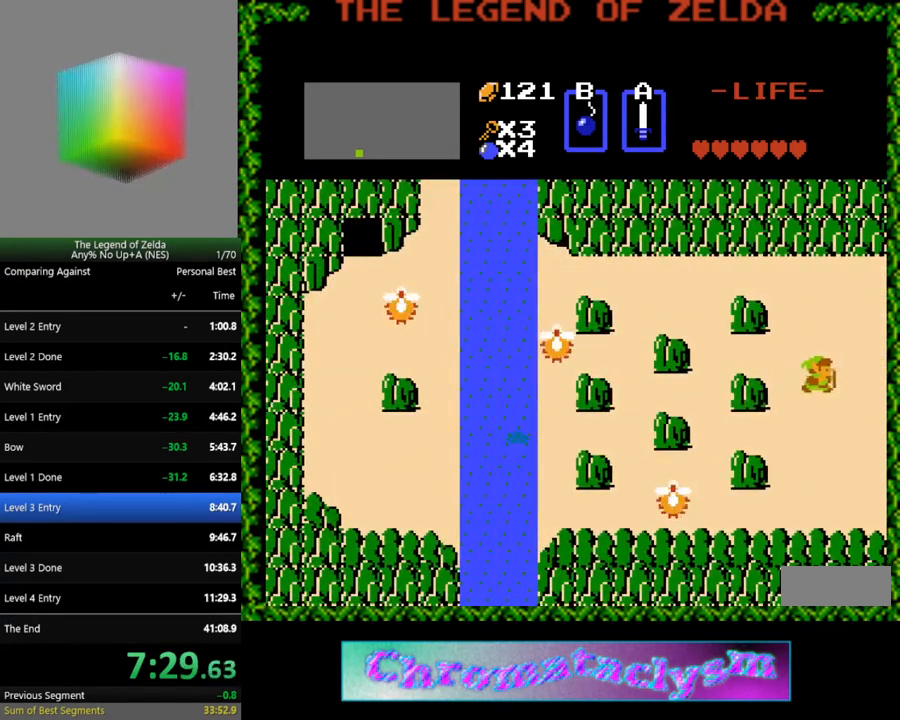
{"buttons": [], "events": [[150, "DPAD_RIGHT", "up"]]}
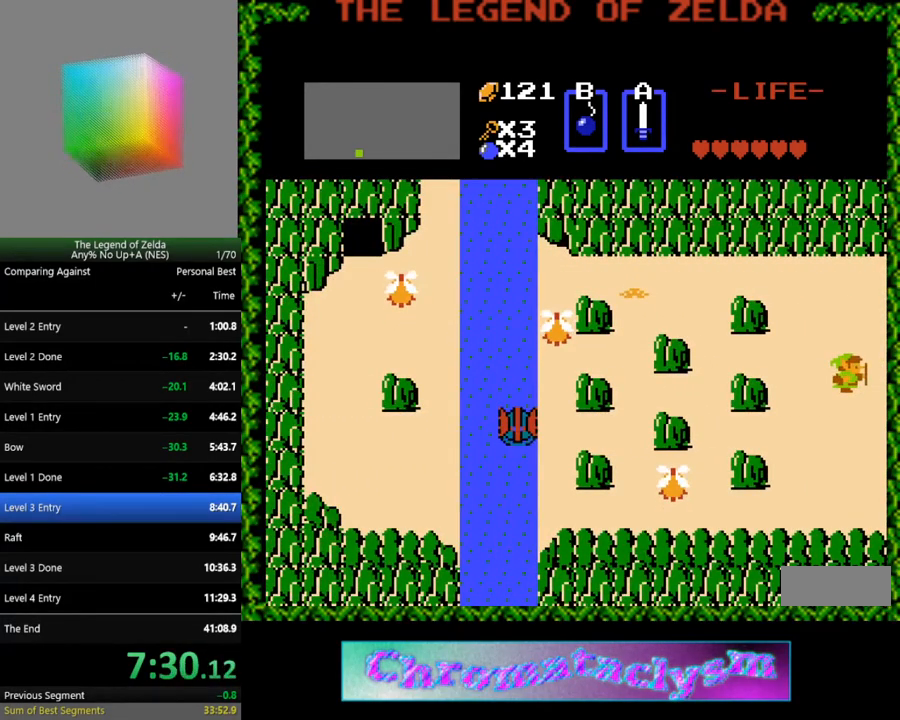
{"buttons": [], "events": [[183, "DPAD_RIGHT", "down"], [200, "DPAD_RIGHT", "up"]]}
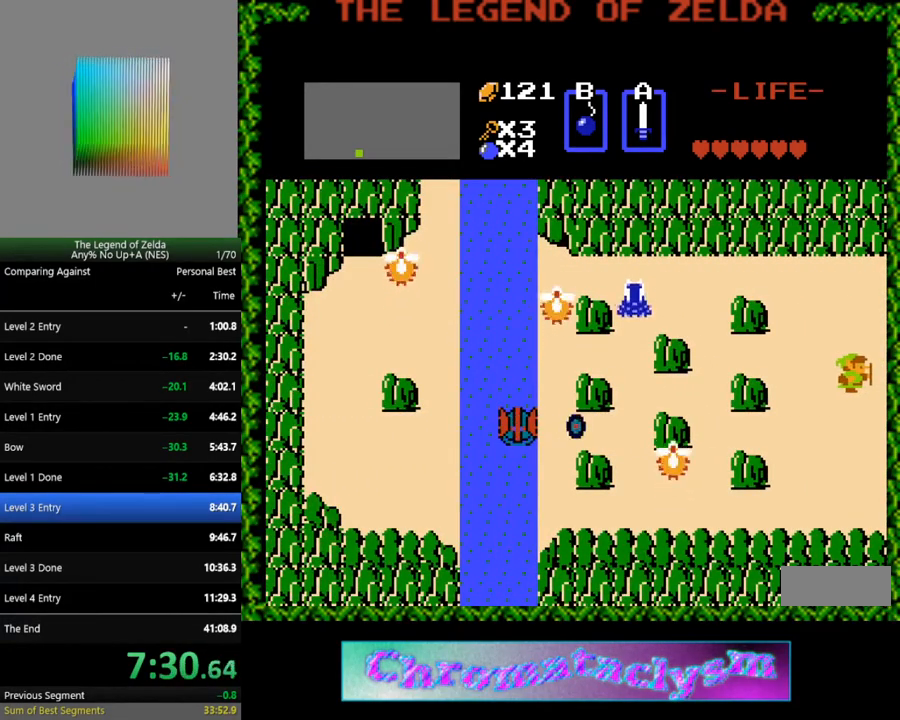
{"buttons": [], "events": [[300, "DPAD_UP", "down"], [317, "DPAD_UP", "up"]]}
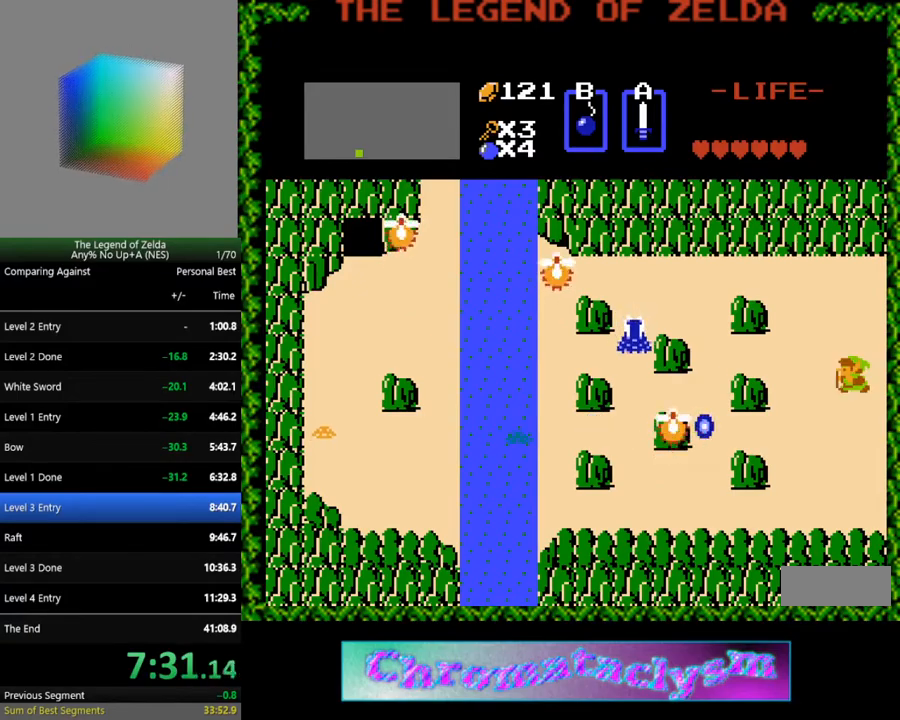
{"buttons": [], "events": [[183, "DPAD_RIGHT", "down"], [483, "DPAD_RIGHT", "up"]]}
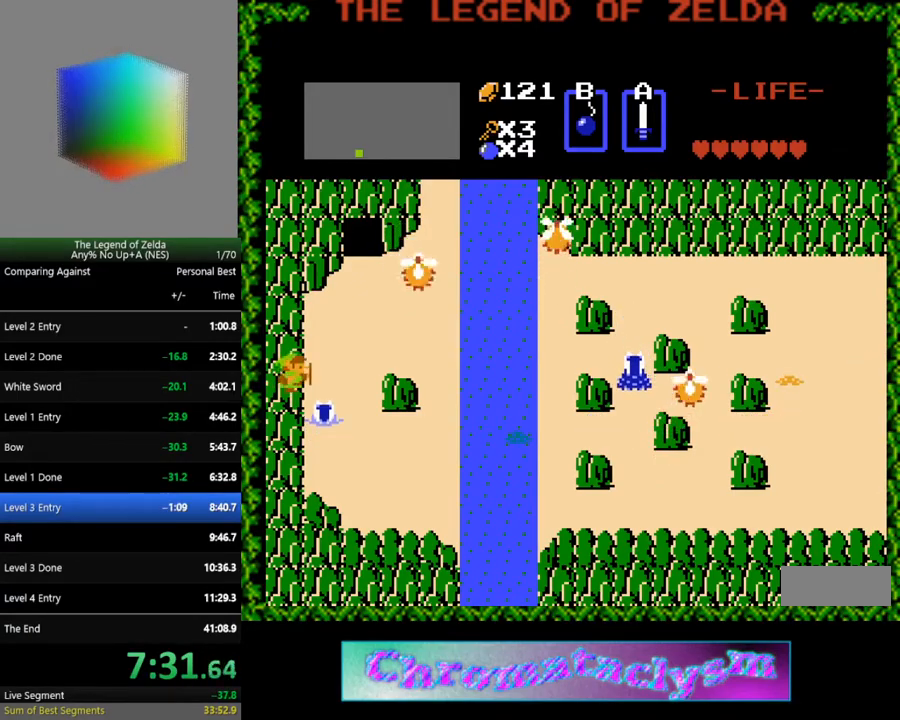
{"buttons": [], "events": [[17, "DPAD_LEFT", "down"], [467, "DPAD_LEFT", "up"]]}
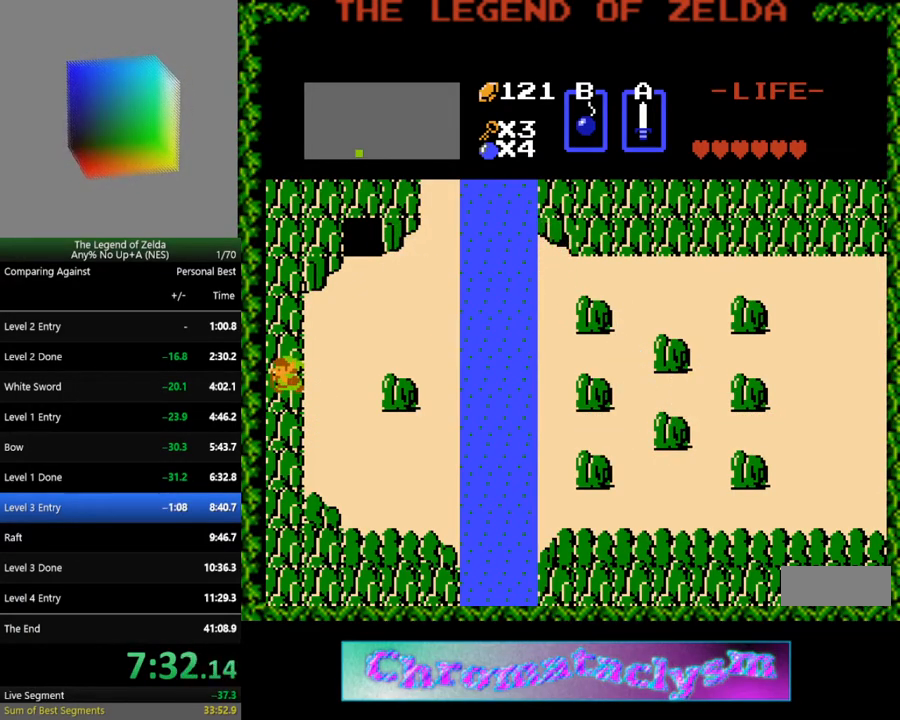
{"buttons": ["DPAD_LEFT"], "events": [[100, "DPAD_LEFT", "down"]]}
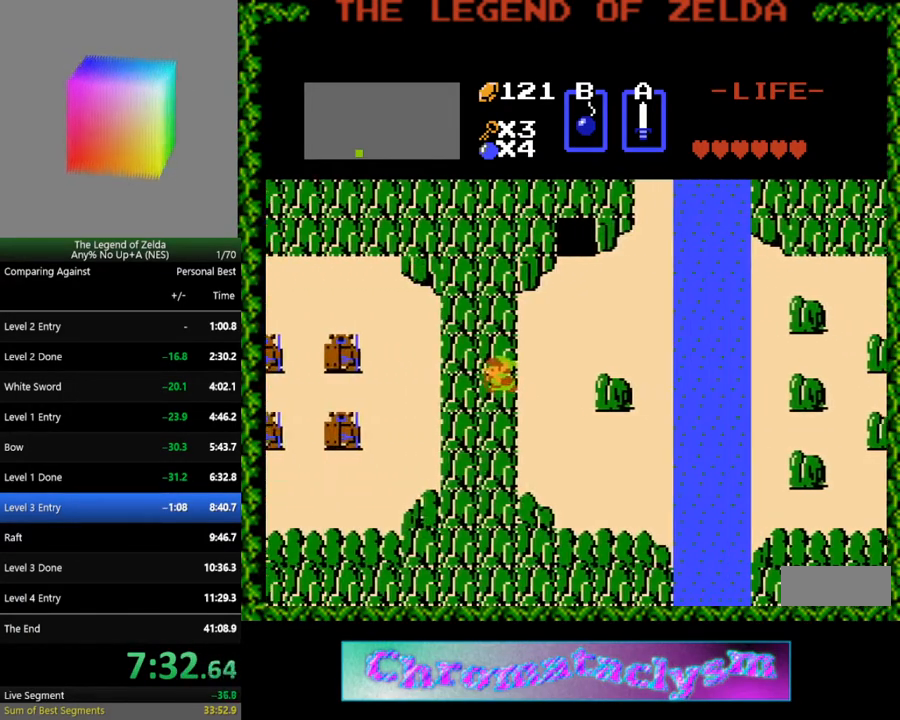
{"buttons": ["DPAD_LEFT"], "events": []}
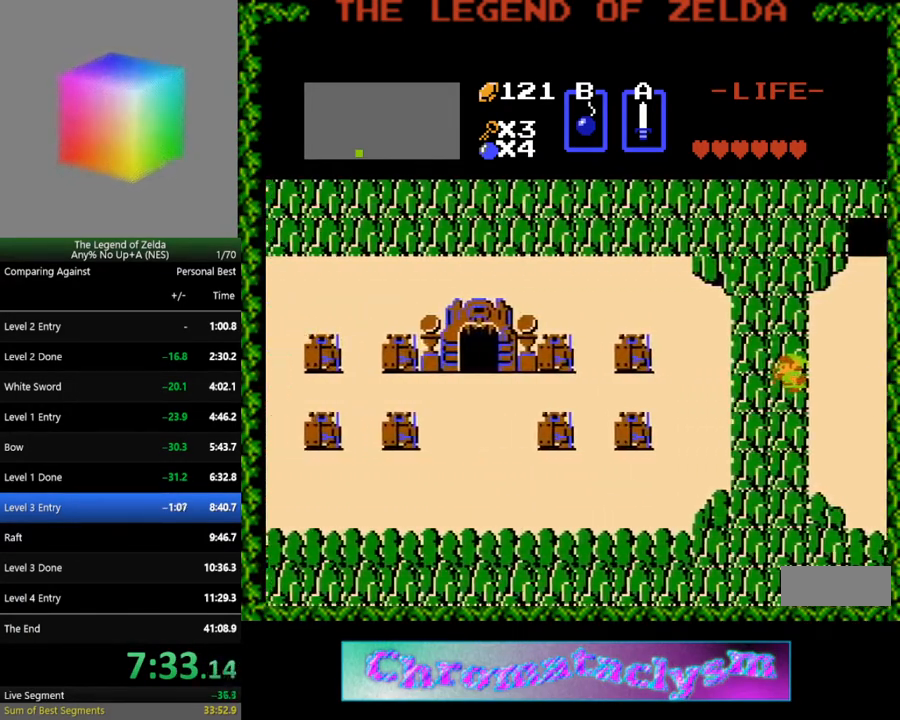
{"buttons": ["DPAD_LEFT"], "events": []}
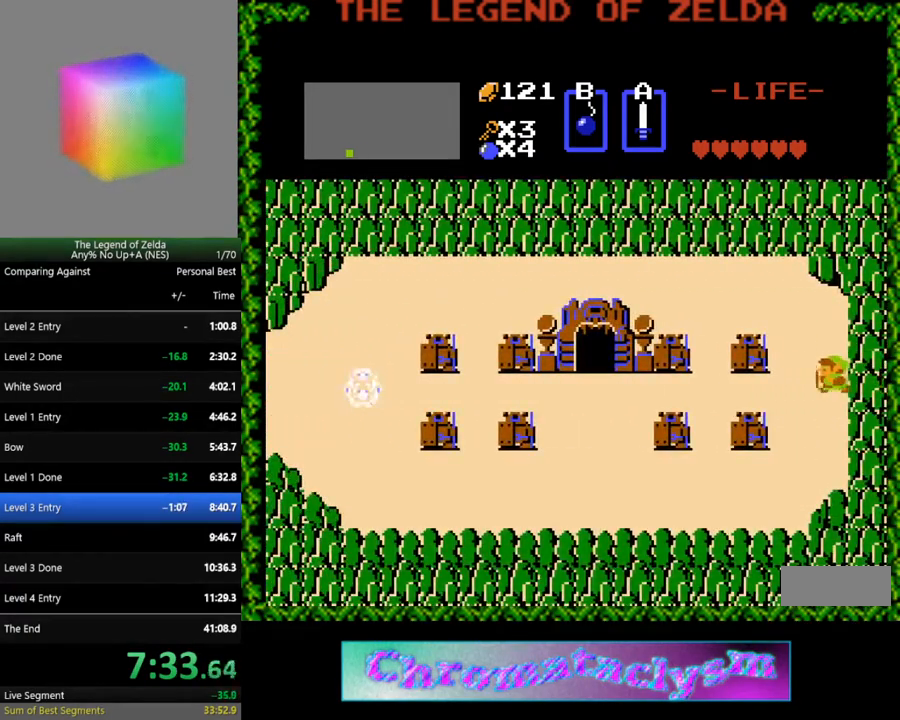
{"buttons": ["DPAD_LEFT"], "events": []}
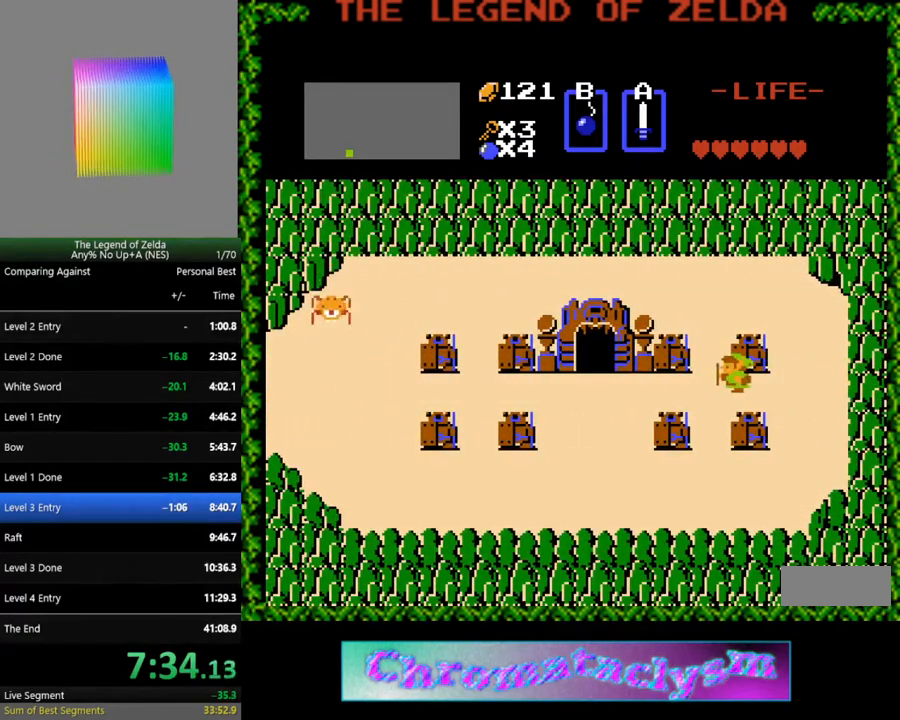
{"buttons": ["DPAD_LEFT"], "events": []}
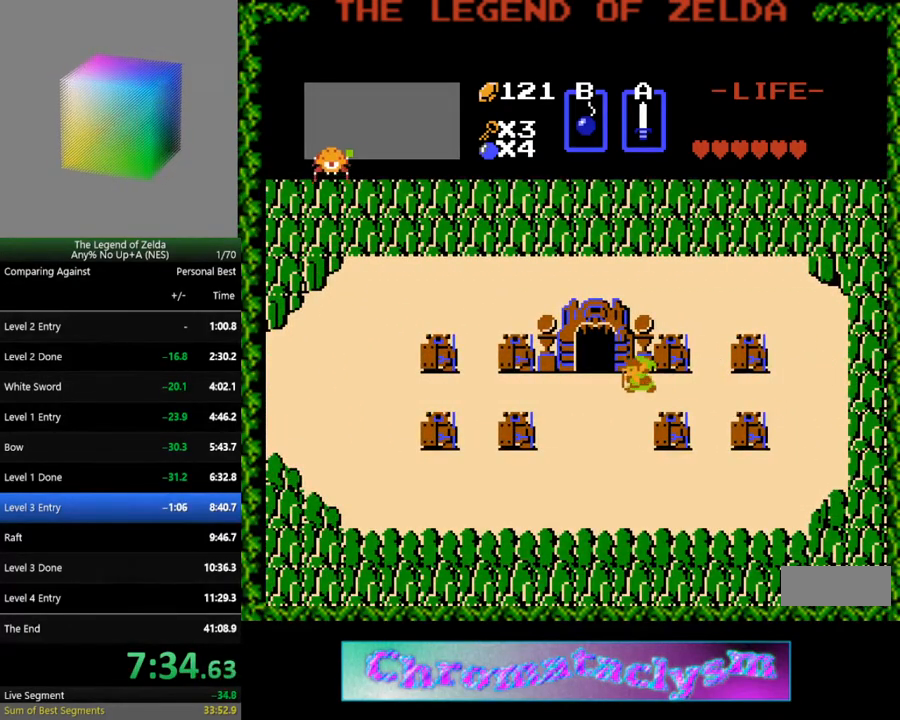
{"buttons": ["DPAD_UP"], "events": [[167, "DPAD_LEFT", "up"], [167, "DPAD_UP", "down"]]}
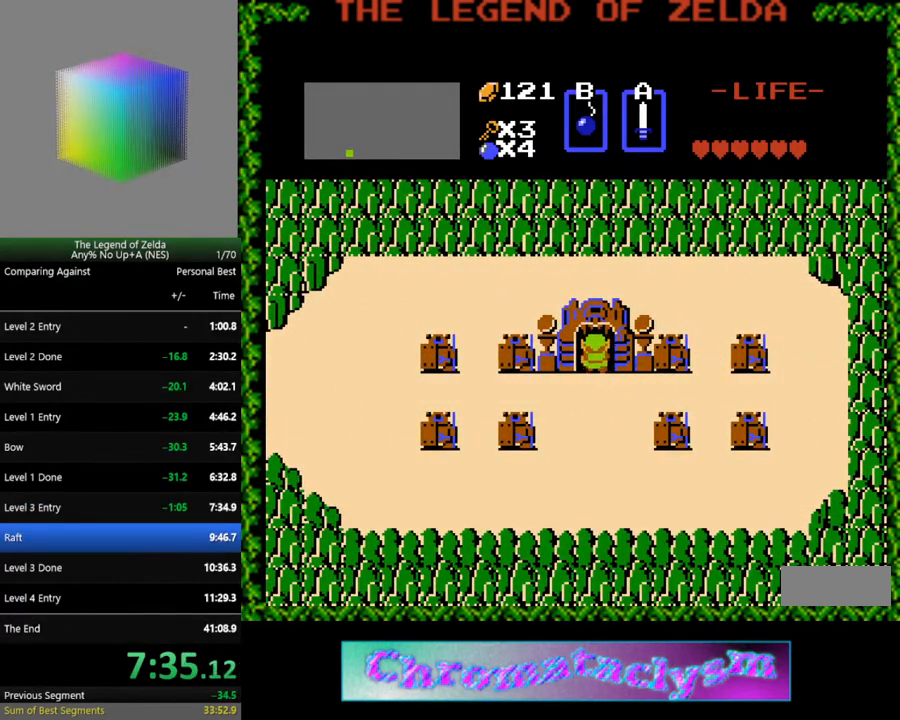
{"buttons": [], "events": [[83, "DPAD_UP", "up"]]}
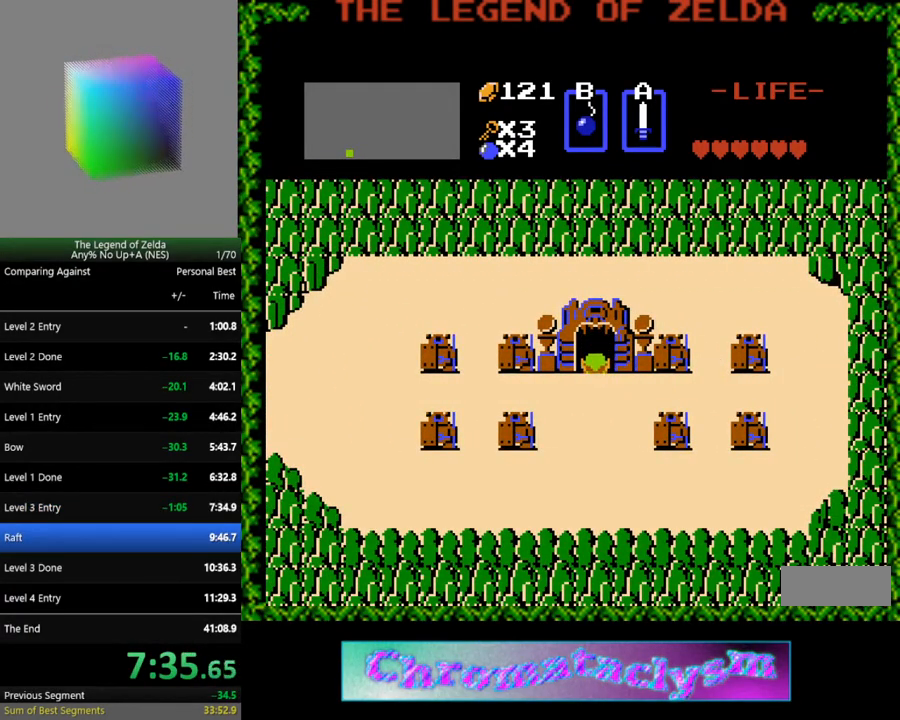
{"buttons": [], "events": []}